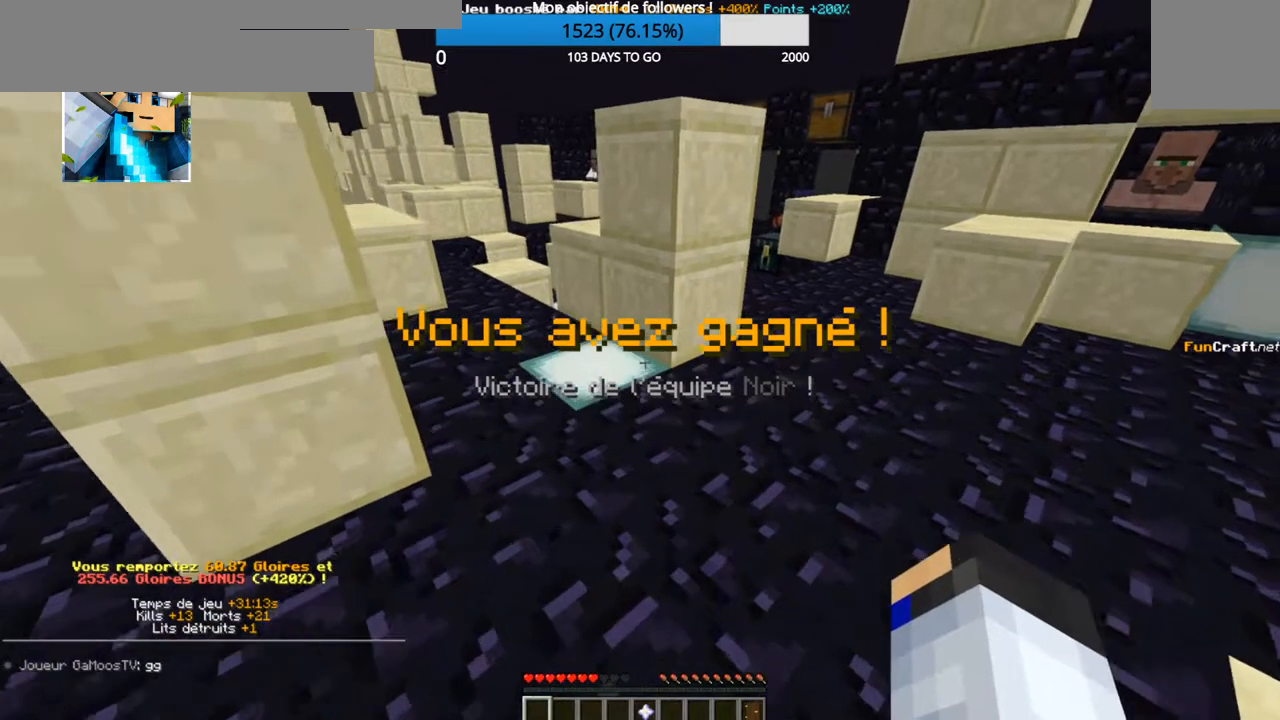
Gameplay with keyboard; each line is a JSON object with the keys held at the frame after it. "events" lists presses ("down") and releases ("up") of "d", "q", "s" and "z" between this image and that frame as [ms after this image, input, new state], when the widget could be followed in between. No other keys are recorded. Mouse input is not recorded.
{"keys": ["q", "z"], "events": [[117, "q", "down"]]}
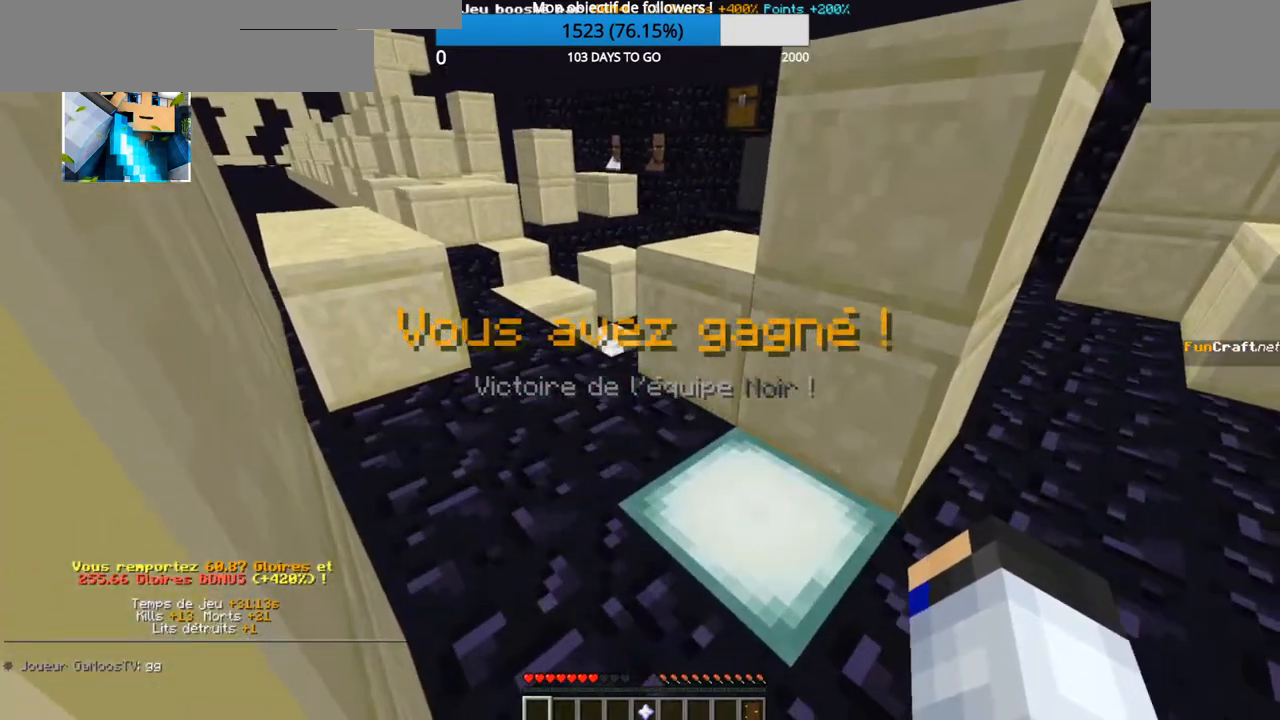
{"keys": ["z"], "events": [[117, "q", "up"]]}
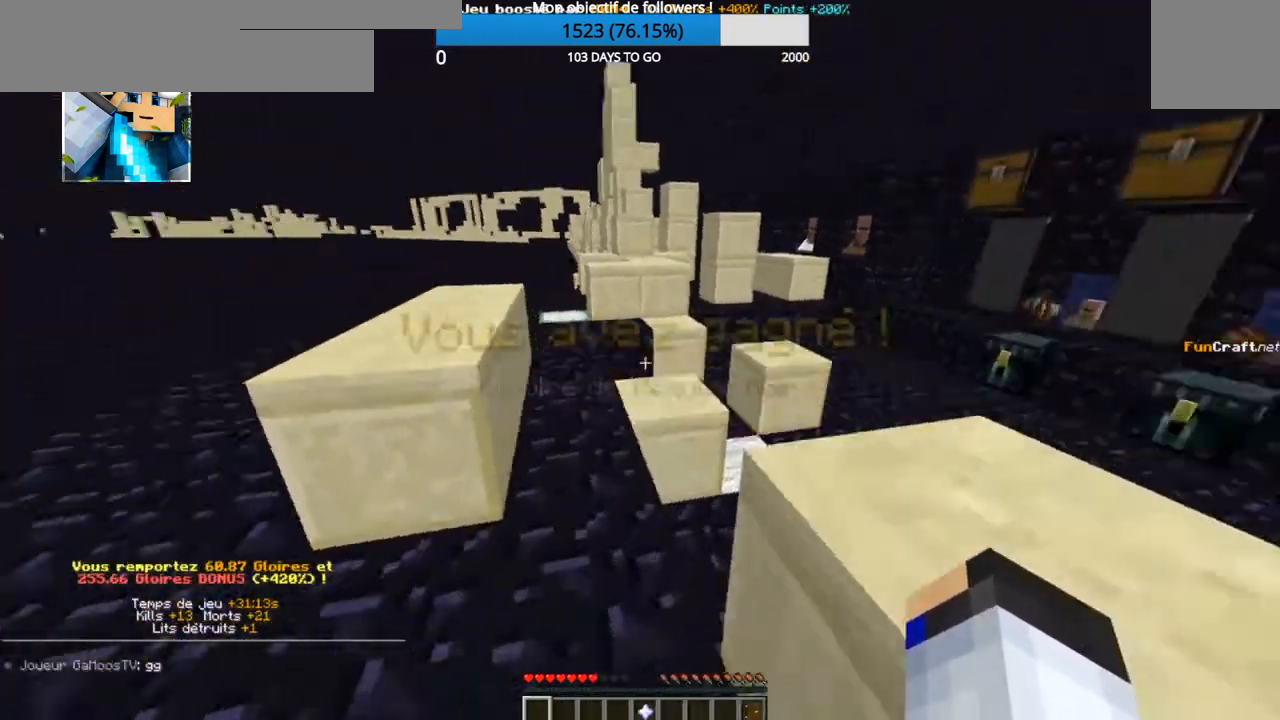
{"keys": ["z"], "events": []}
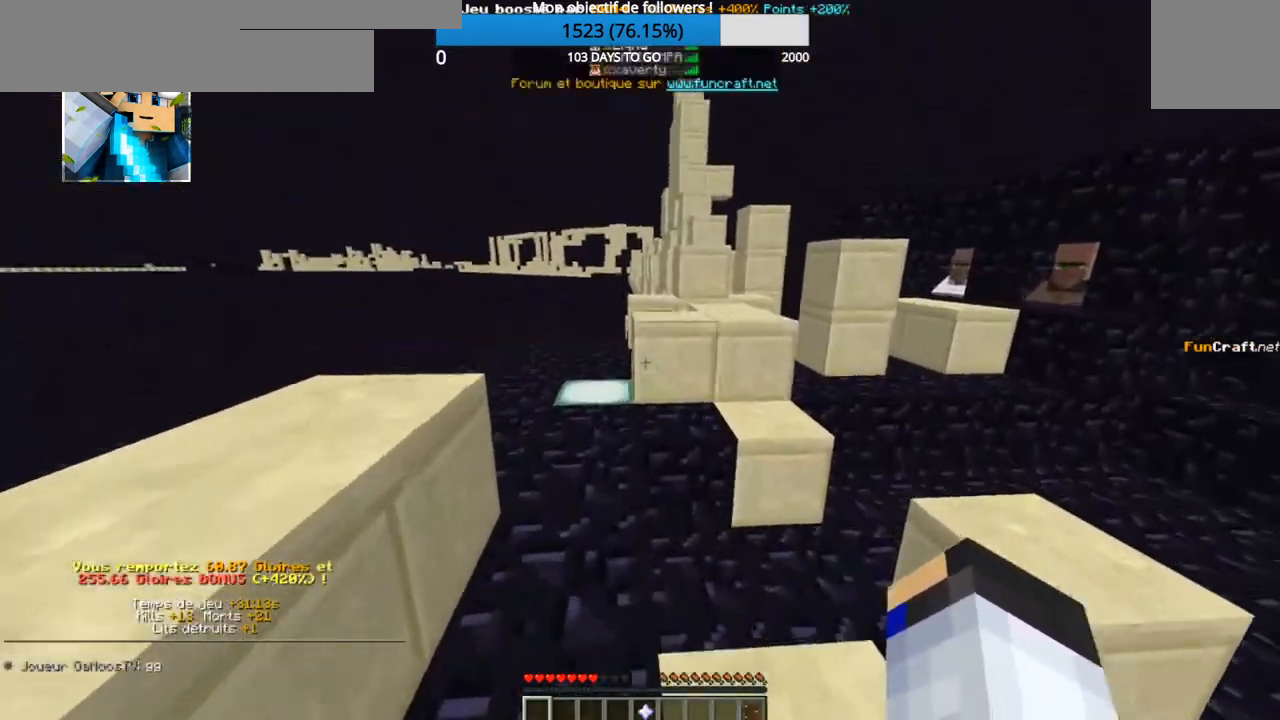
{"keys": ["z"], "events": []}
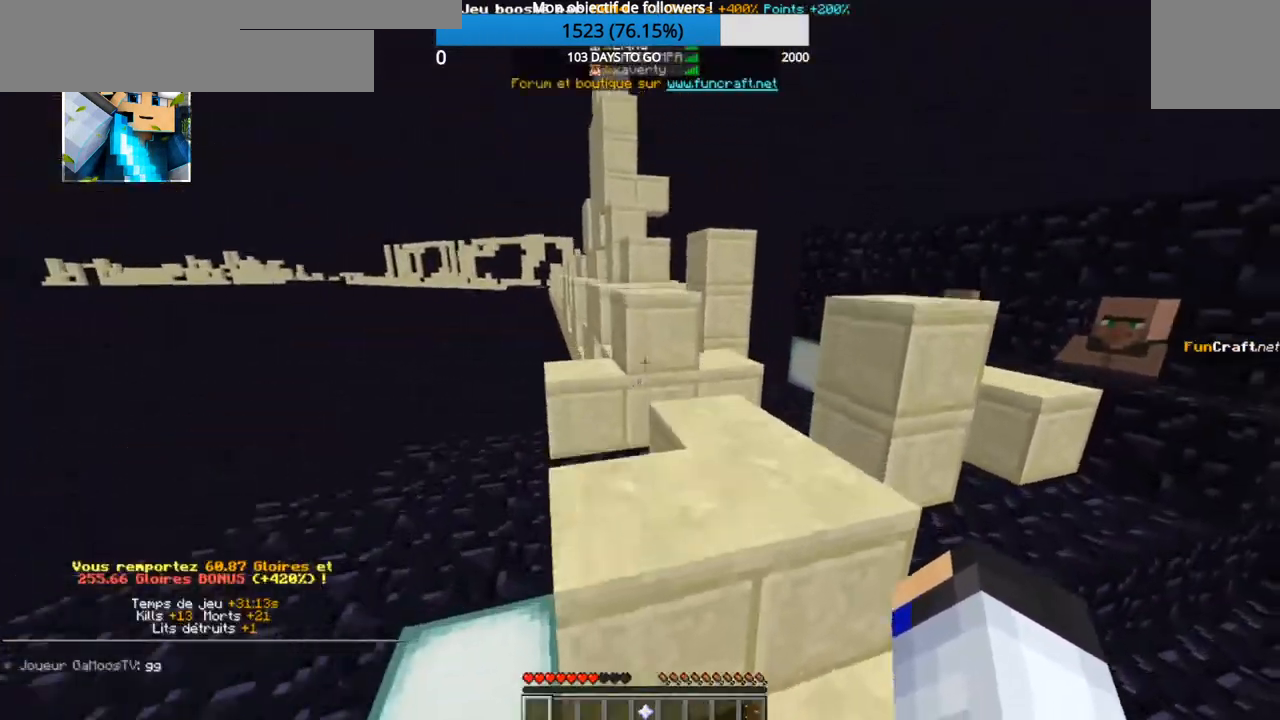
{"keys": ["z"], "events": []}
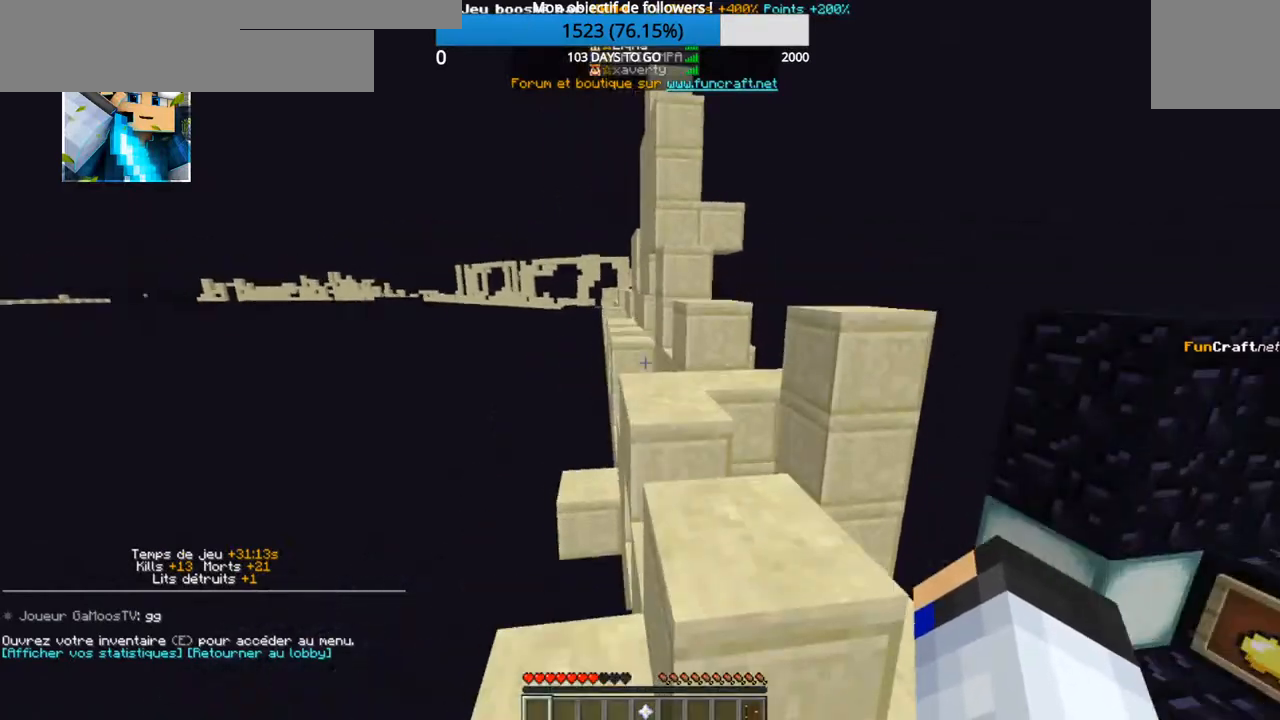
{"keys": ["z"], "events": []}
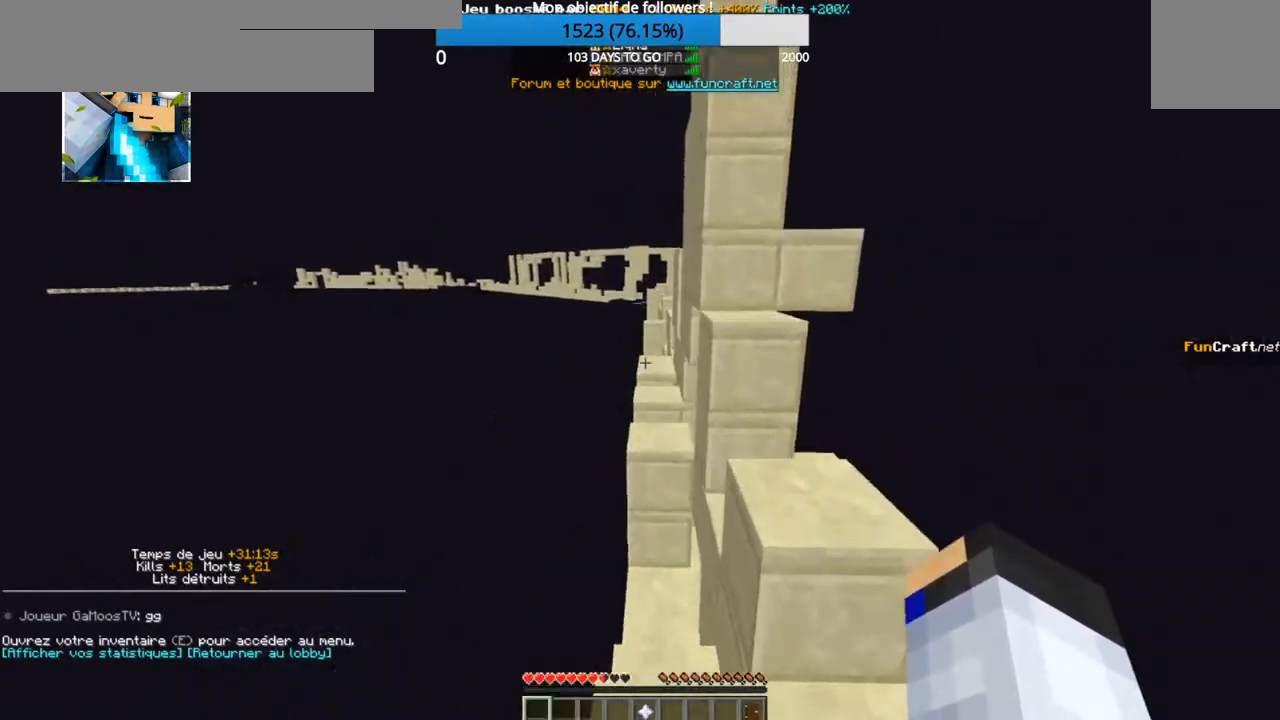
{"keys": ["z"], "events": []}
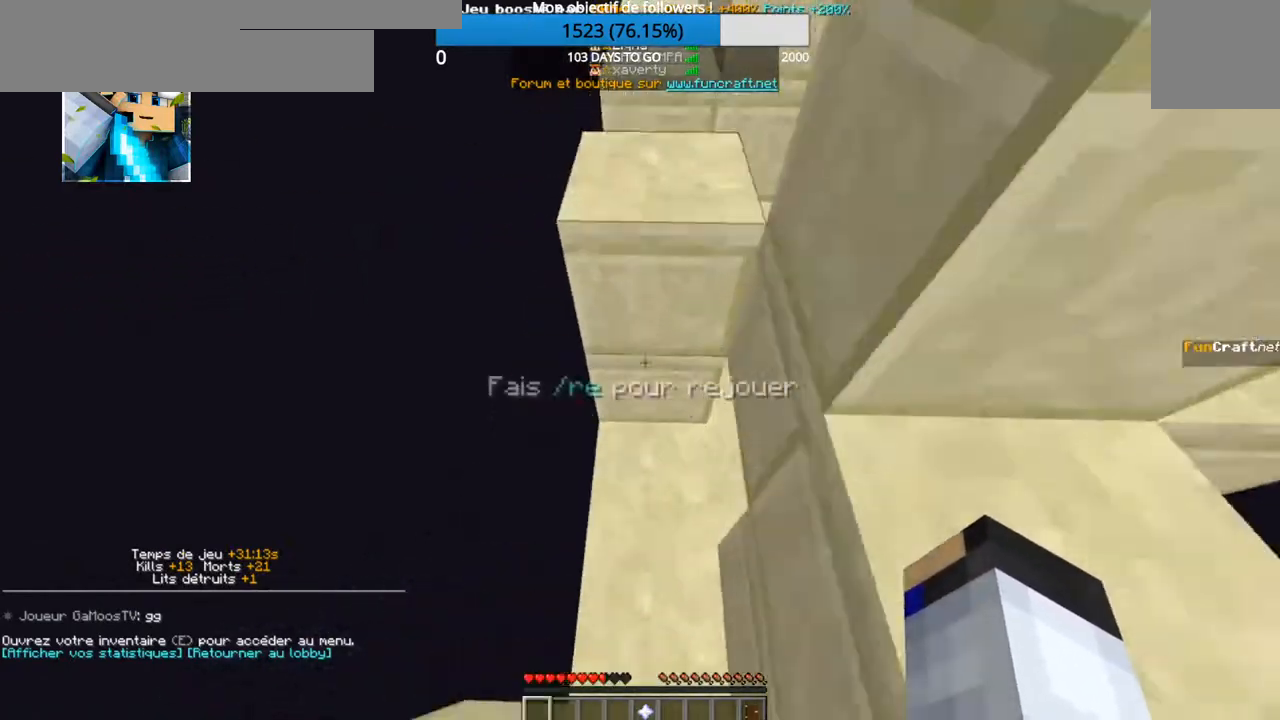
{"keys": ["z"], "events": []}
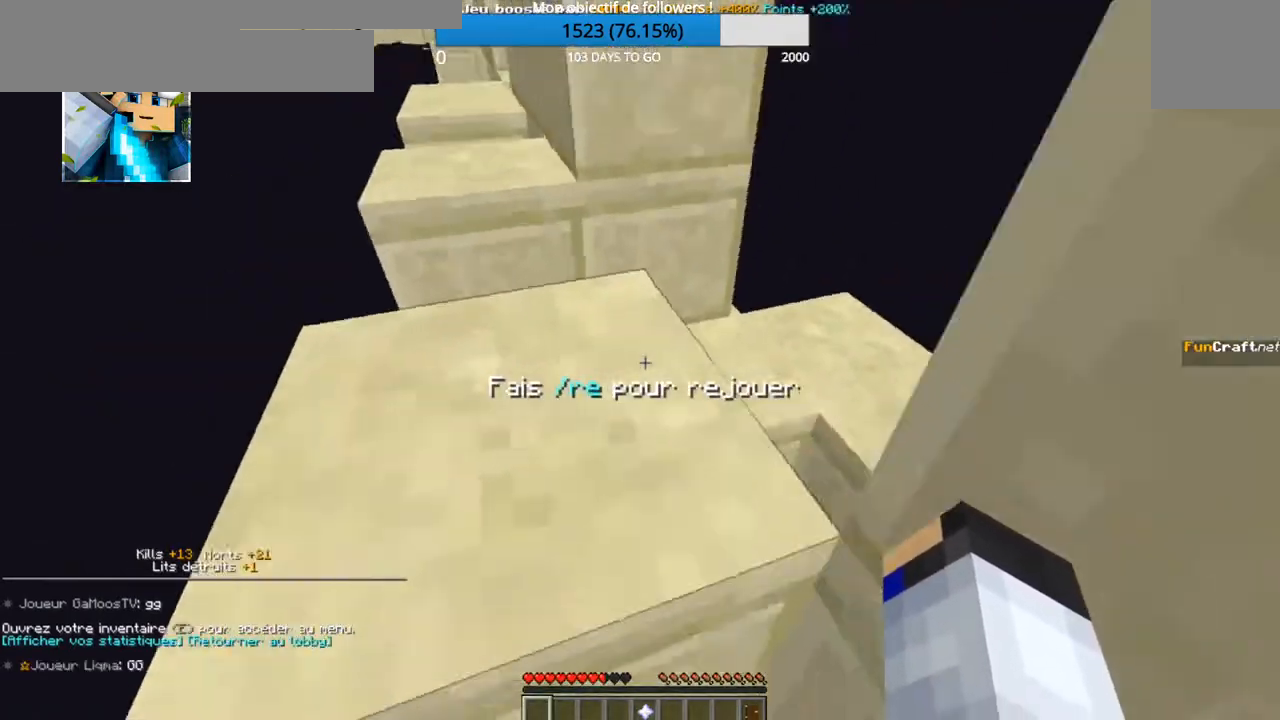
{"keys": ["z"], "events": [[84, "z", "up"], [284, "z", "down"]]}
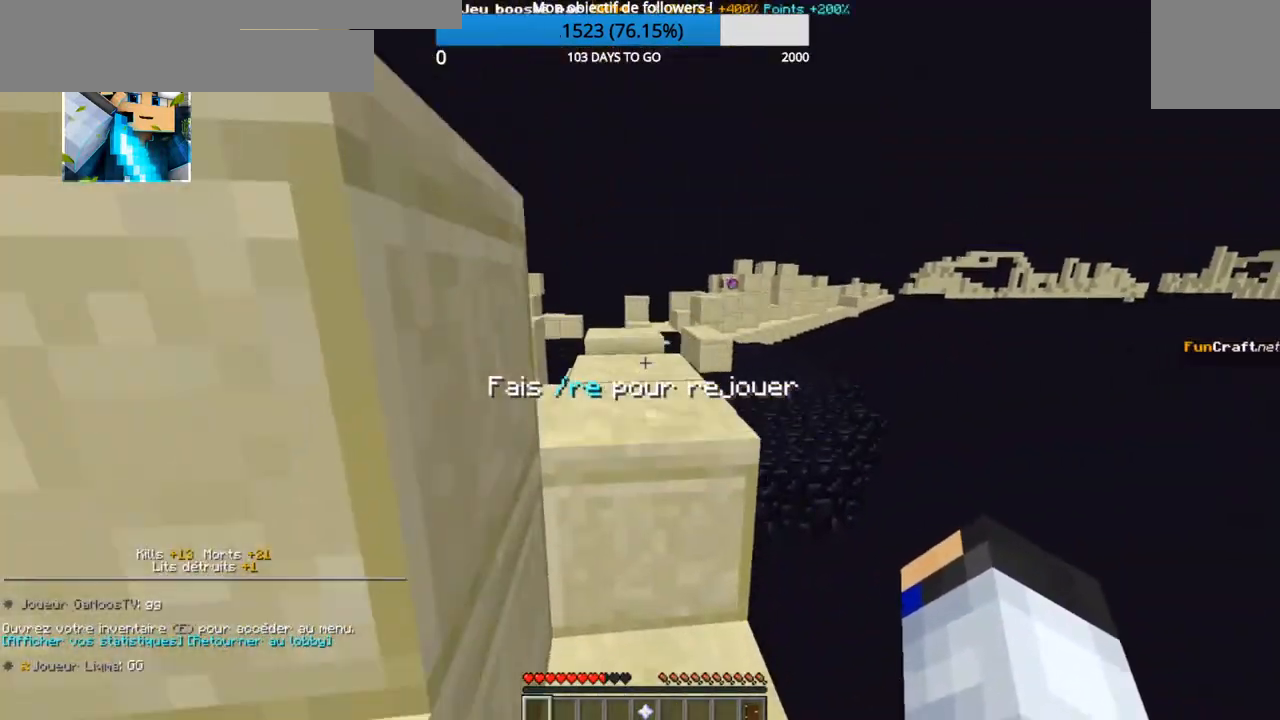
{"keys": ["z"], "events": []}
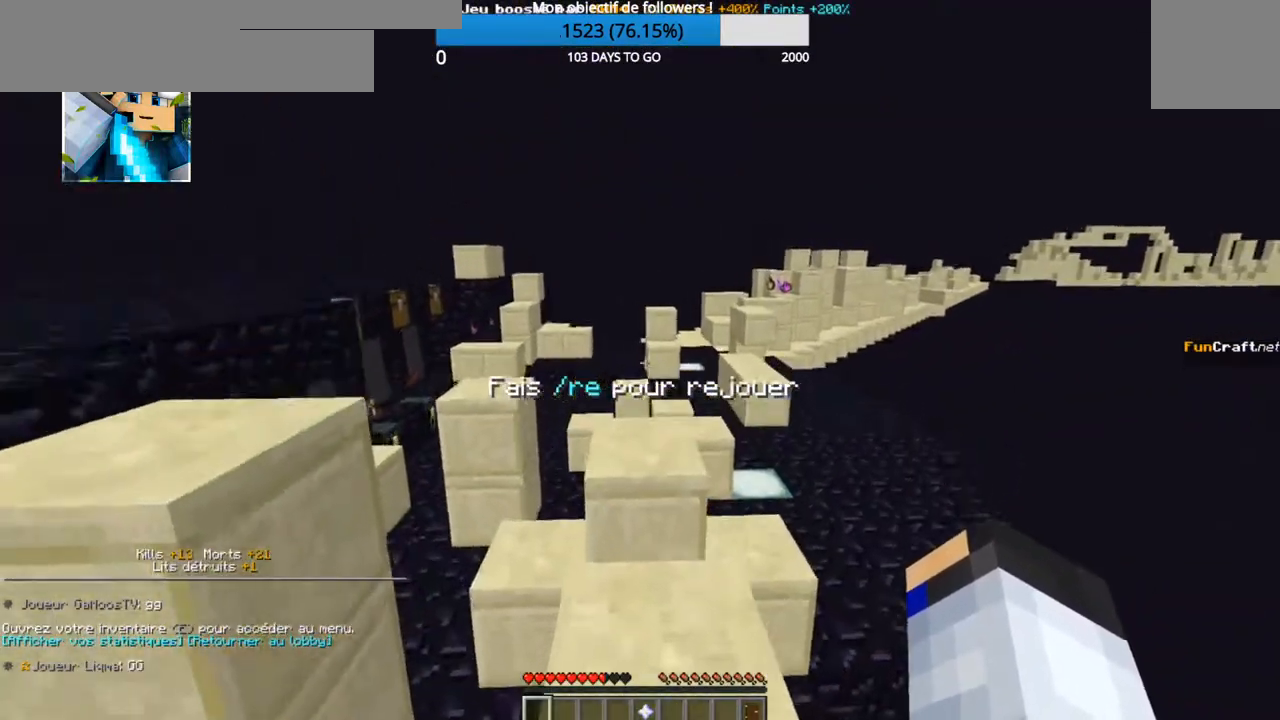
{"keys": ["z"], "events": []}
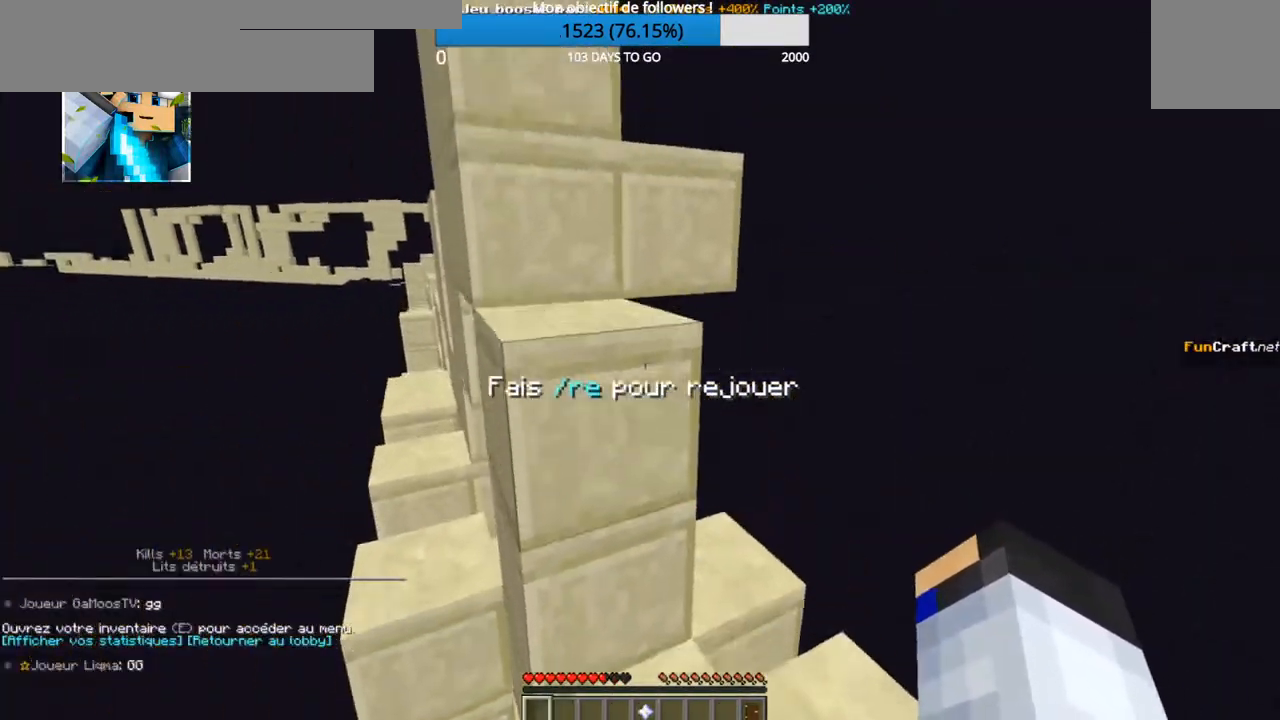
{"keys": ["z"], "events": []}
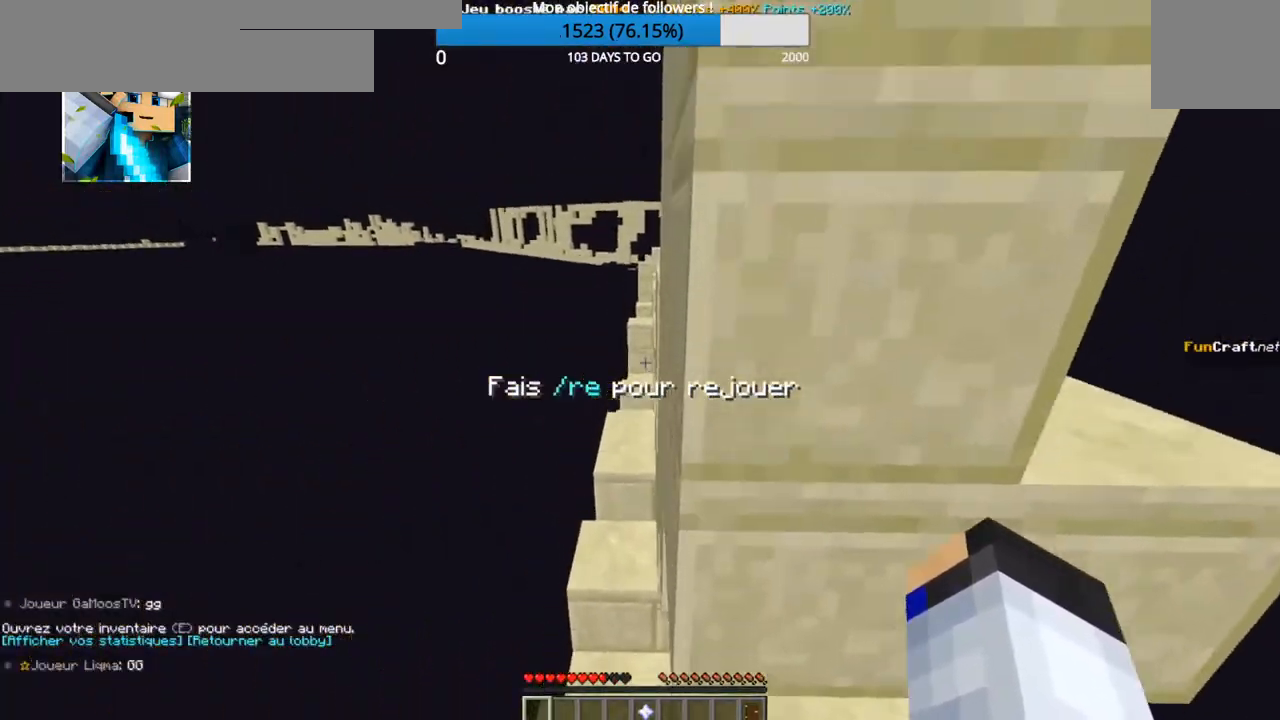
{"keys": ["z"], "events": []}
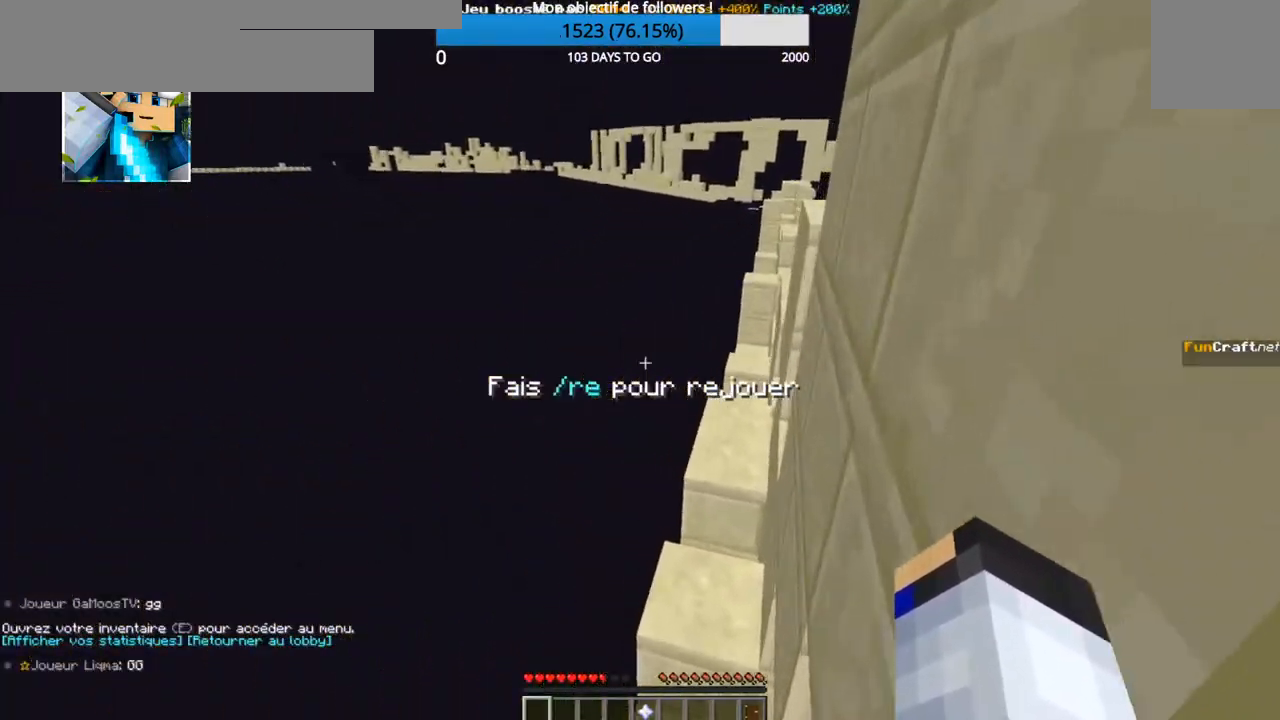
{"keys": ["z"], "events": []}
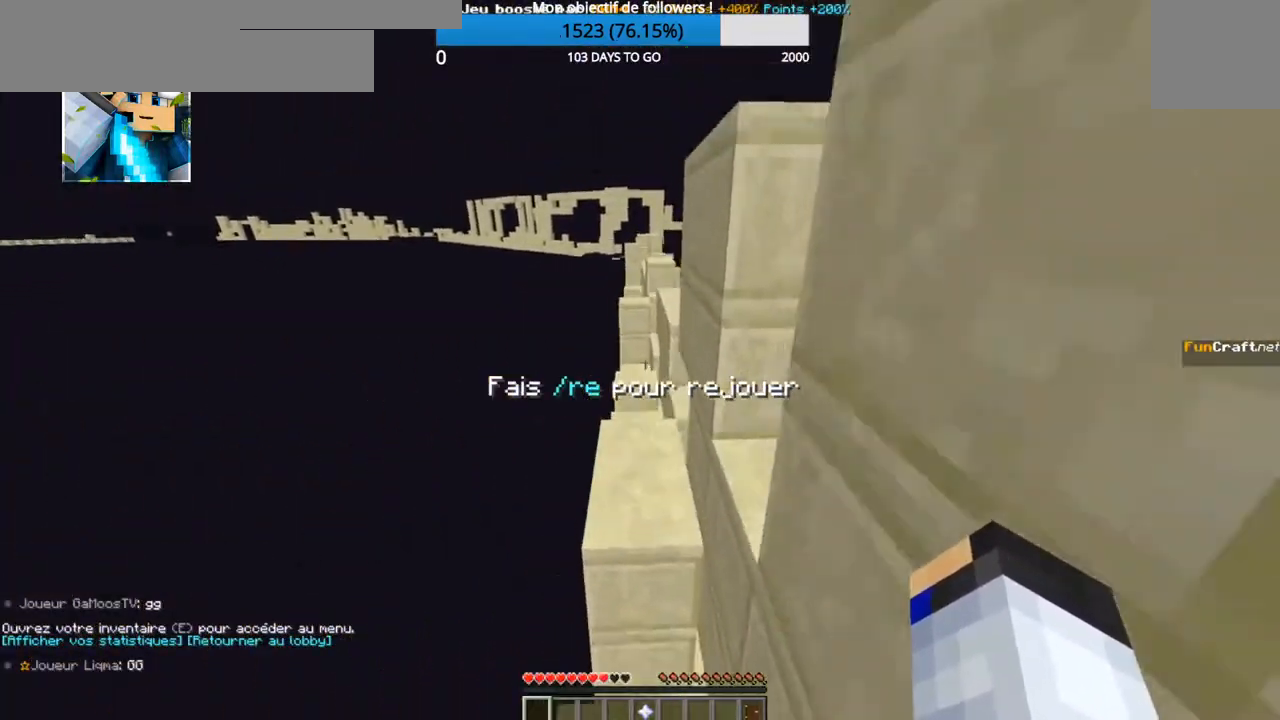
{"keys": ["z"], "events": []}
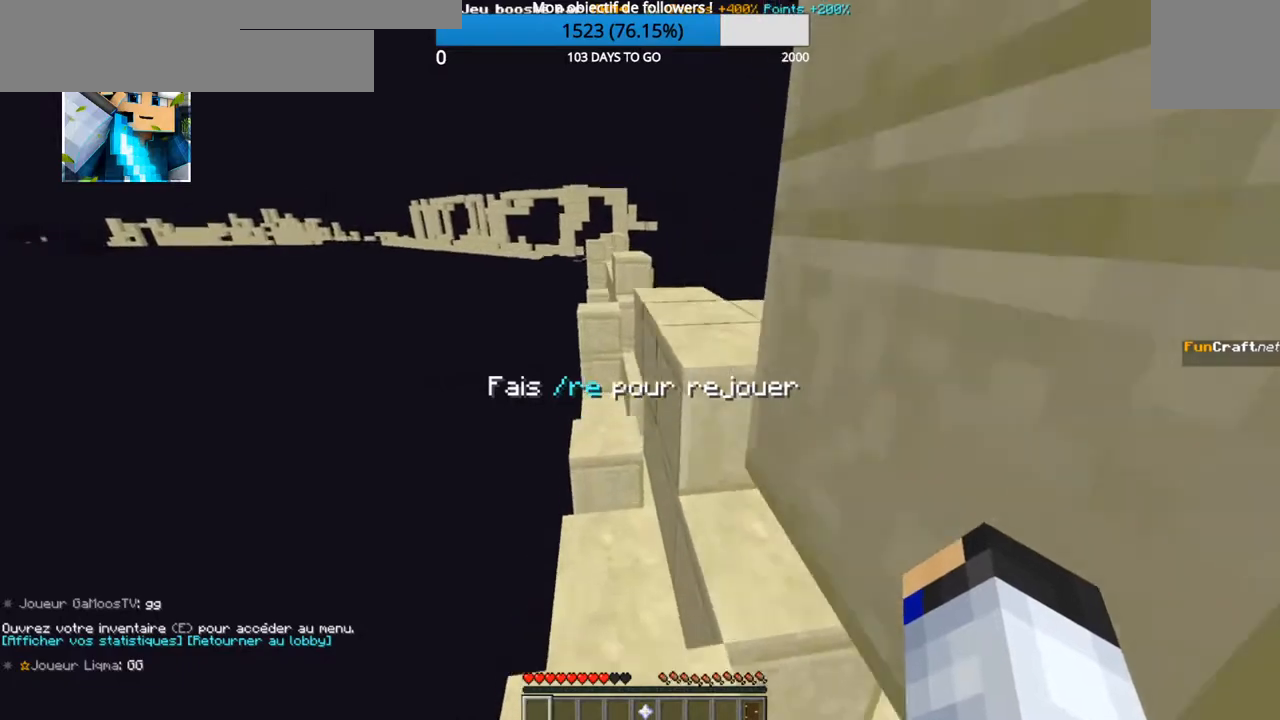
{"keys": ["z"], "events": []}